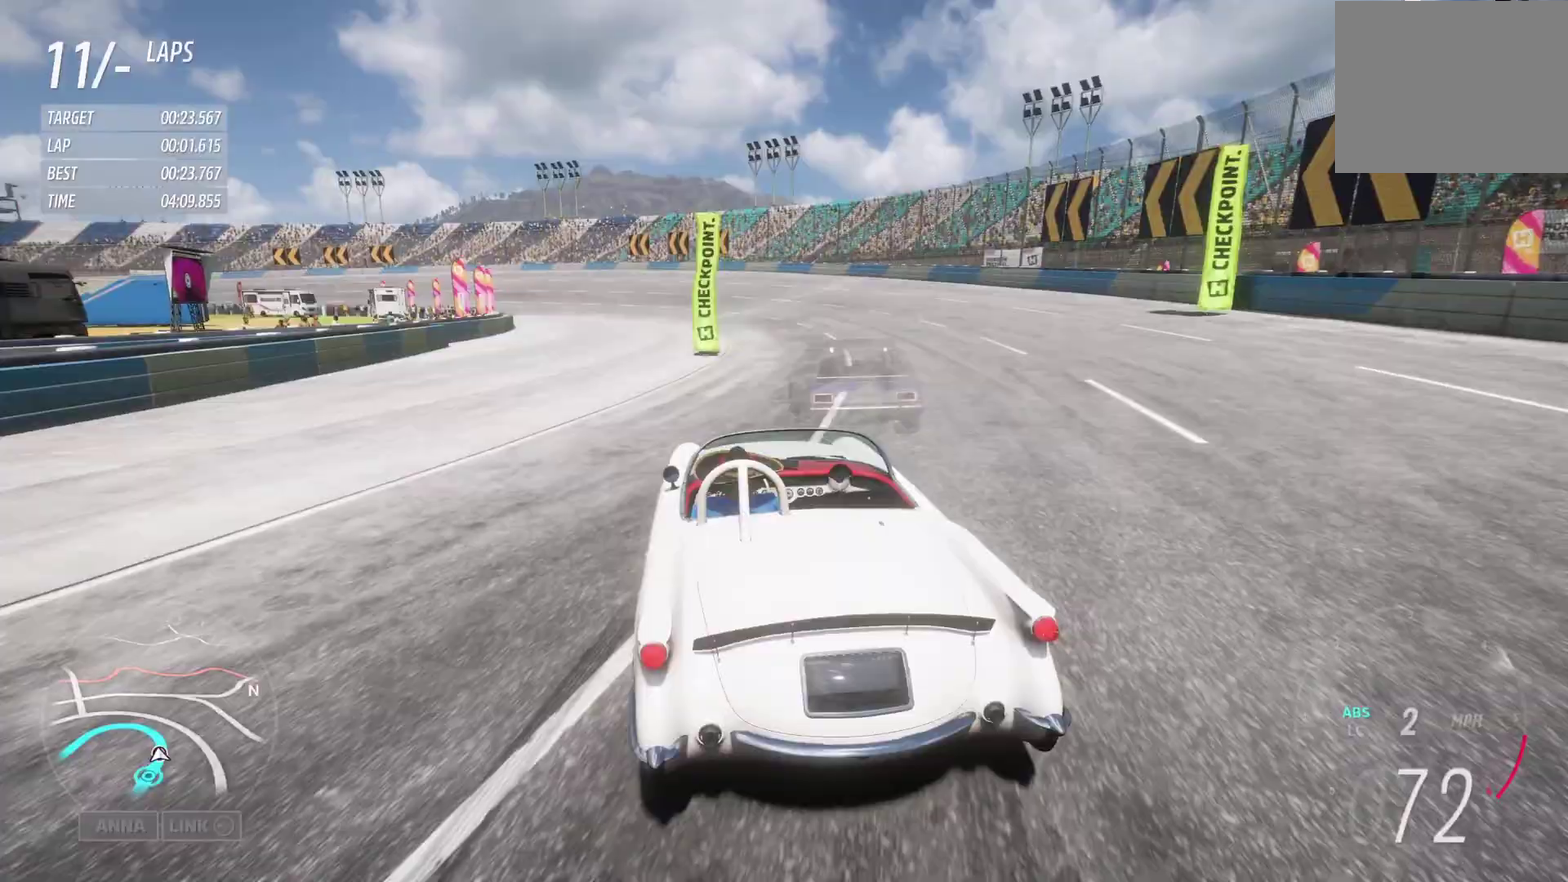
Gameplay with a controller (Xbox layout); each line is a JSON object with the inputs held at the frame after it (dt_ms = milliseconds from this image to that frame). "events" lists button and stick changes between this image and that frame as [ms after this image, input, new state], when the widget could be followed in between. This document gives stick clicks only as held states, not as events.
{"dt_ms": 900, "buttons": ["L2"], "left_stick": "center", "right_stick": "center", "events": [[350, "X", "down"], [500, "X", "up"]]}
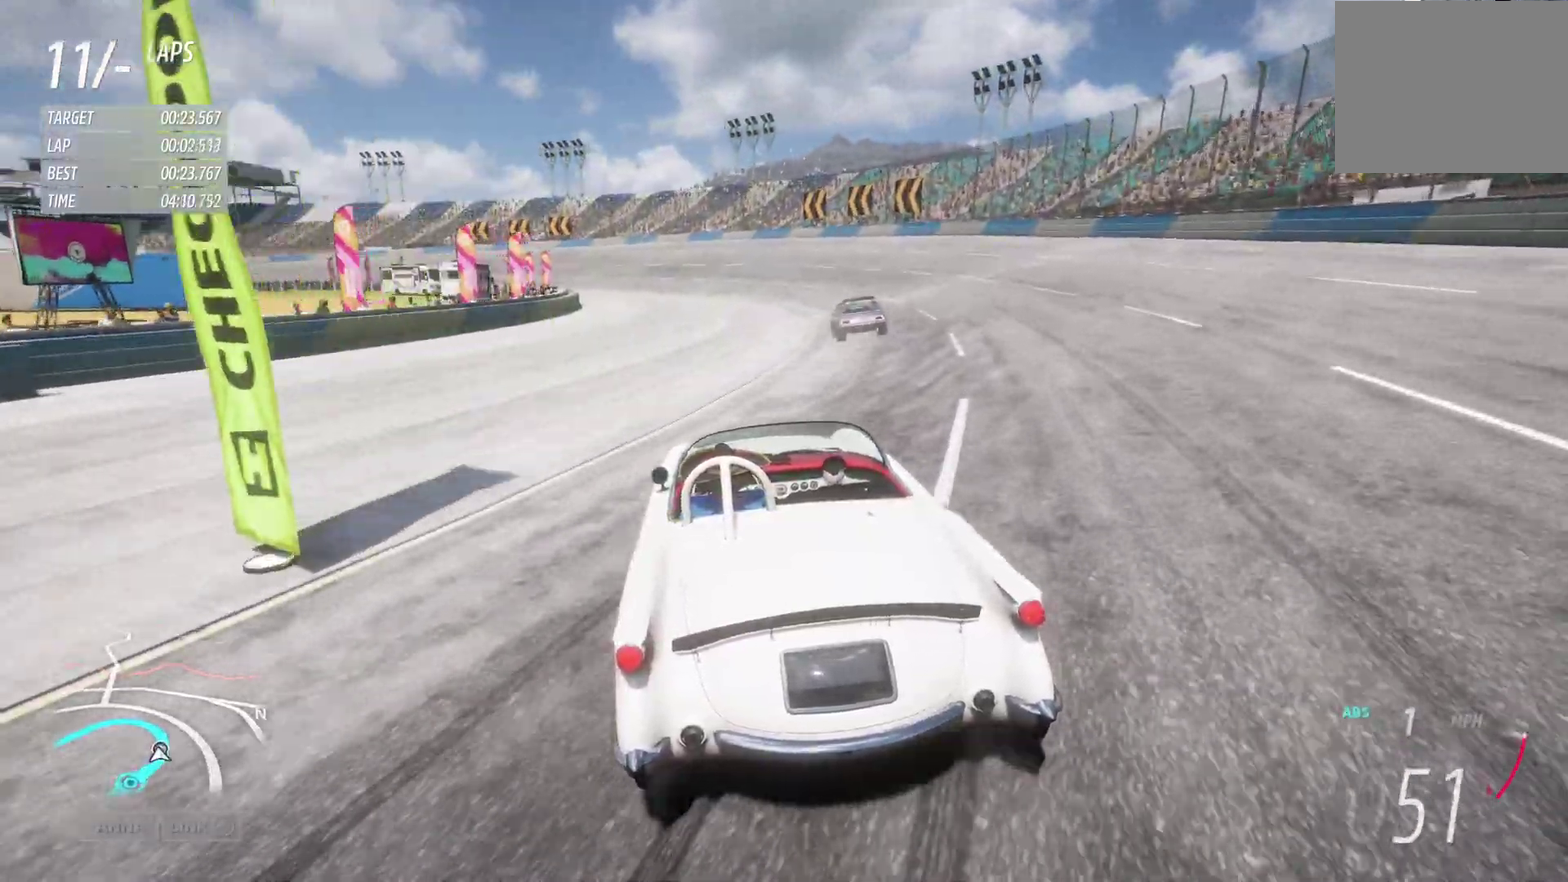
{"dt_ms": 300, "buttons": ["B"], "left_stick": "center", "right_stick": "center", "events": [[150, "B", "down"], [250, "L2", "up"]]}
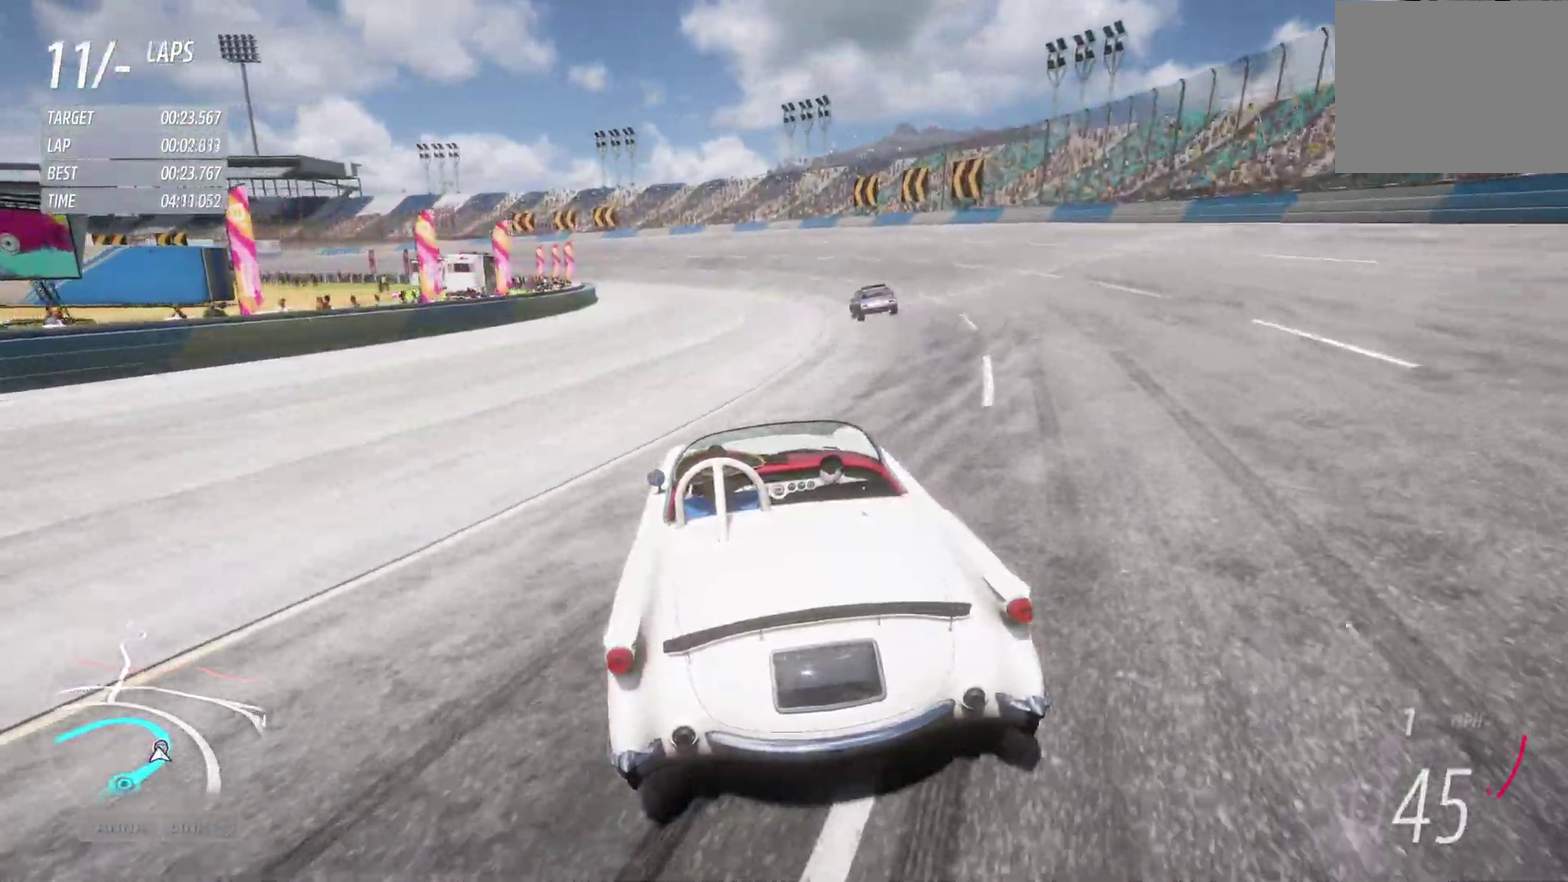
{"dt_ms": 600, "buttons": ["B"], "left_stick": "center", "right_stick": "center", "events": []}
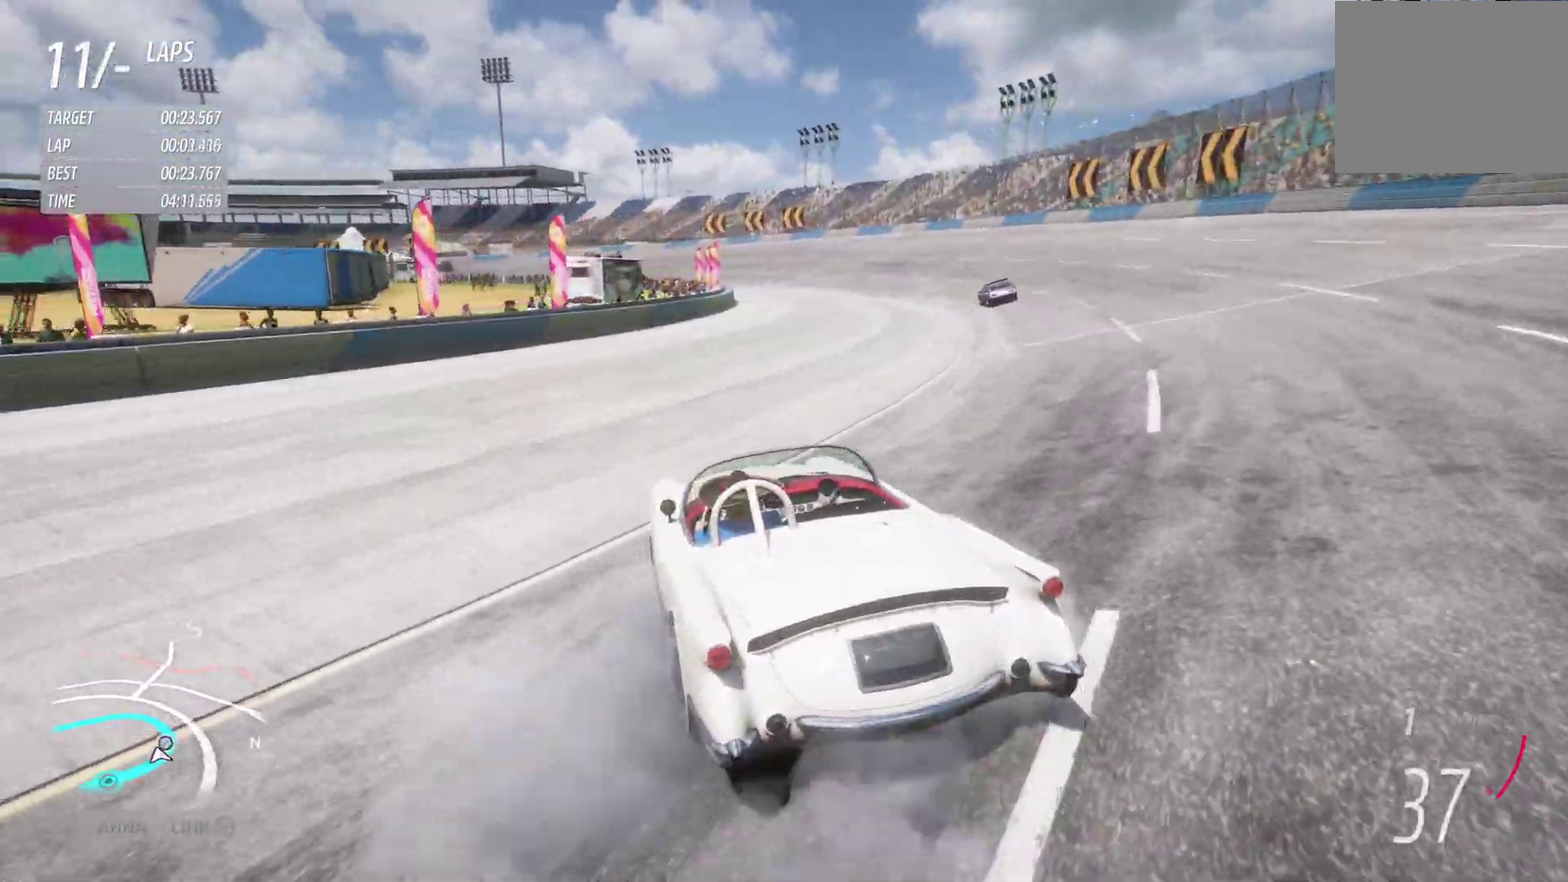
{"dt_ms": 400, "buttons": ["B", "R2"], "left_stick": "center", "right_stick": "center", "events": [[17, "R2", "down"]]}
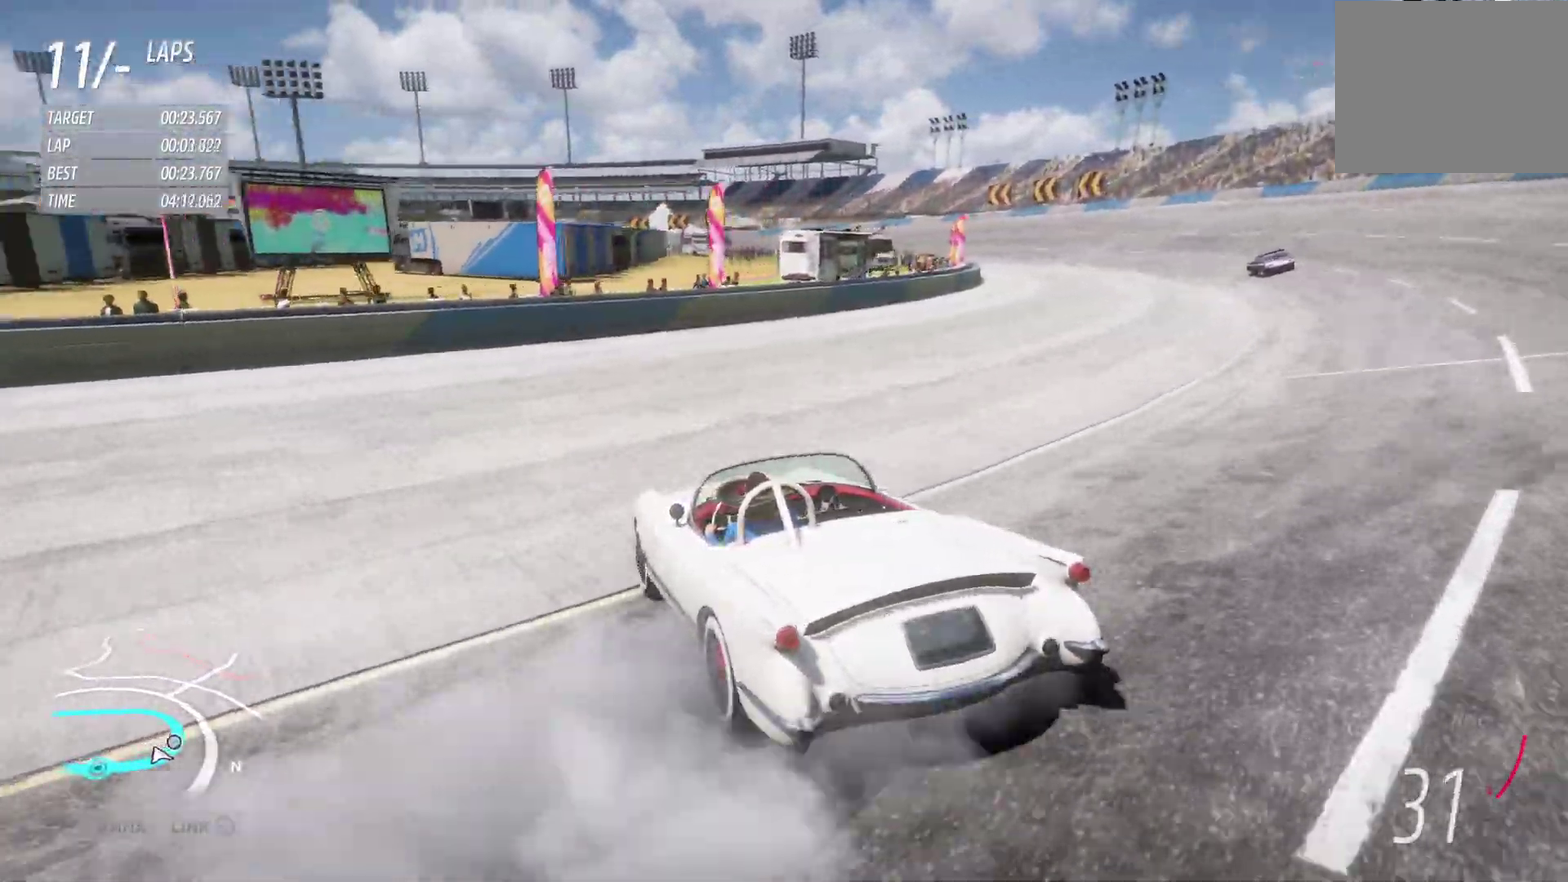
{"dt_ms": 500, "buttons": ["R2"], "left_stick": "center", "right_stick": "center", "events": [[167, "B", "up"]]}
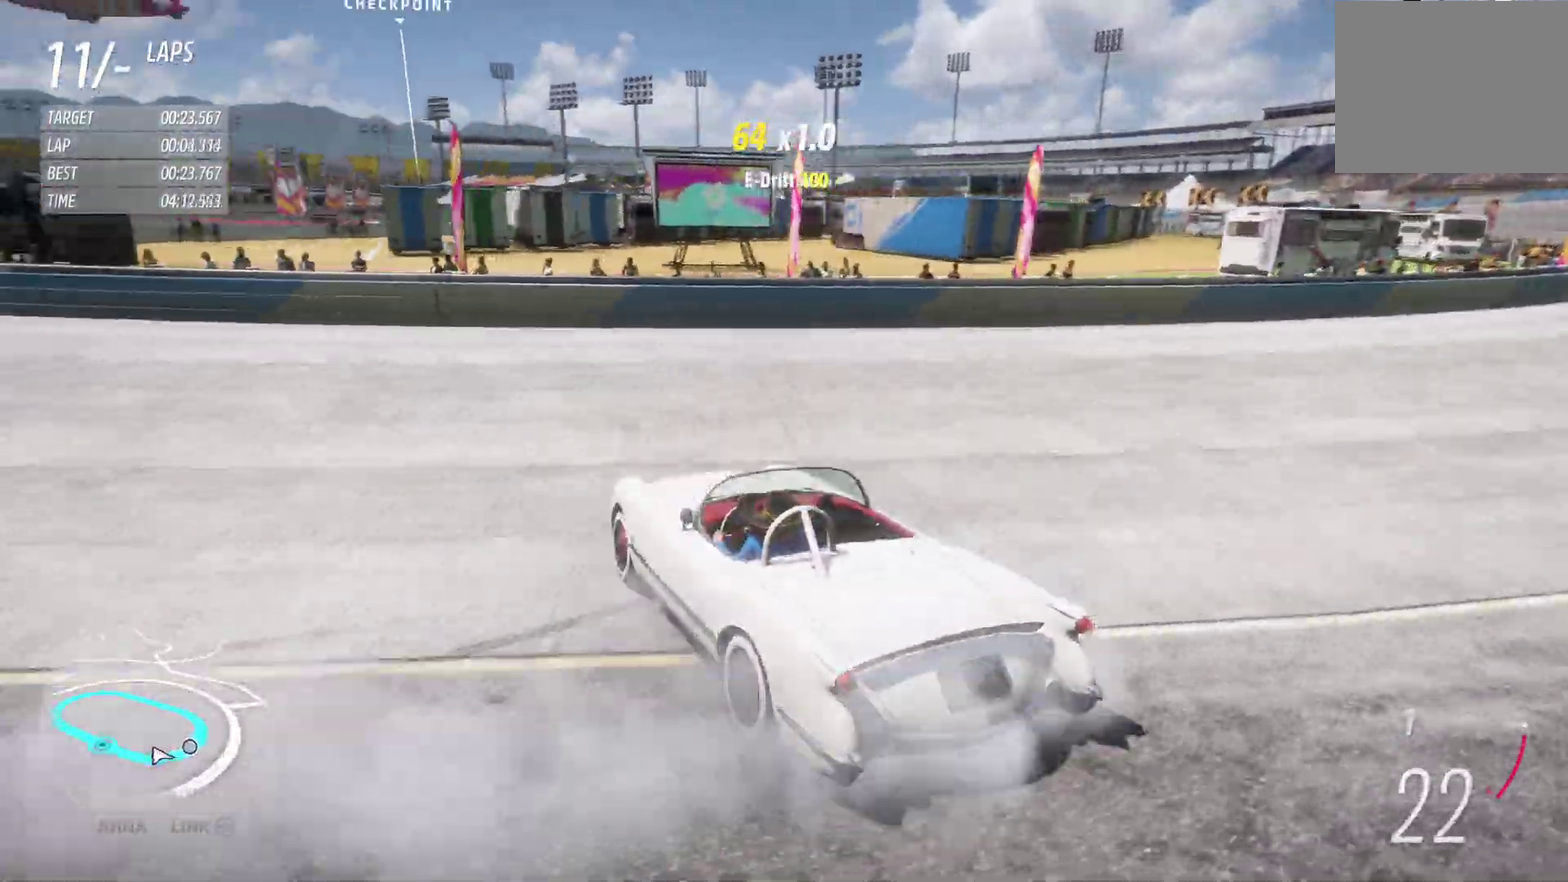
{"dt_ms": 500, "buttons": ["R2"], "left_stick": "center", "right_stick": "center", "events": []}
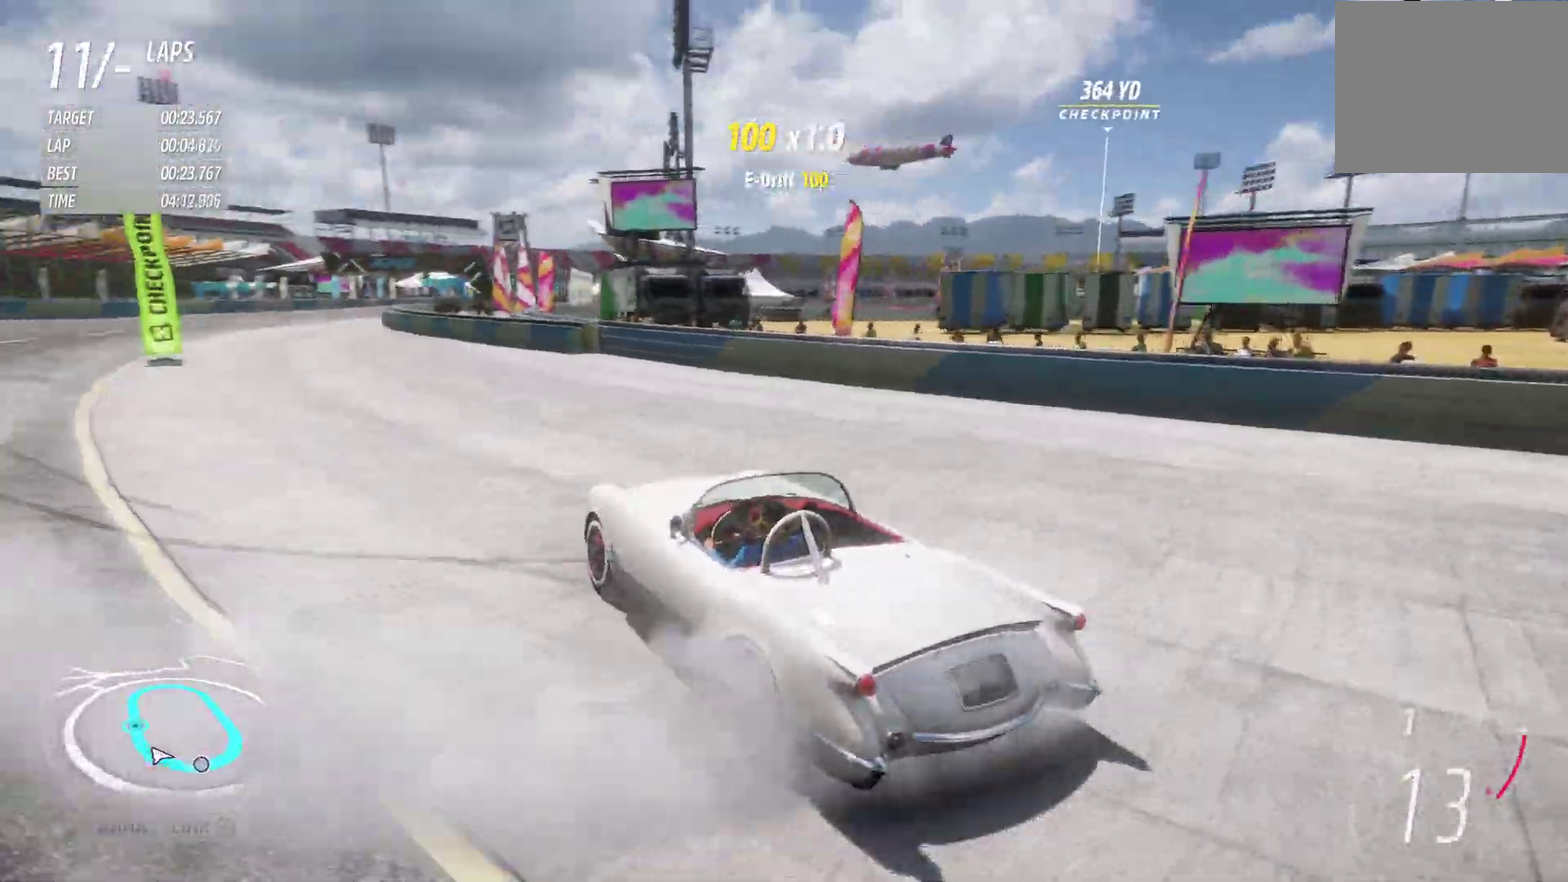
{"dt_ms": 400, "buttons": ["R2"], "left_stick": "center", "right_stick": "center", "events": []}